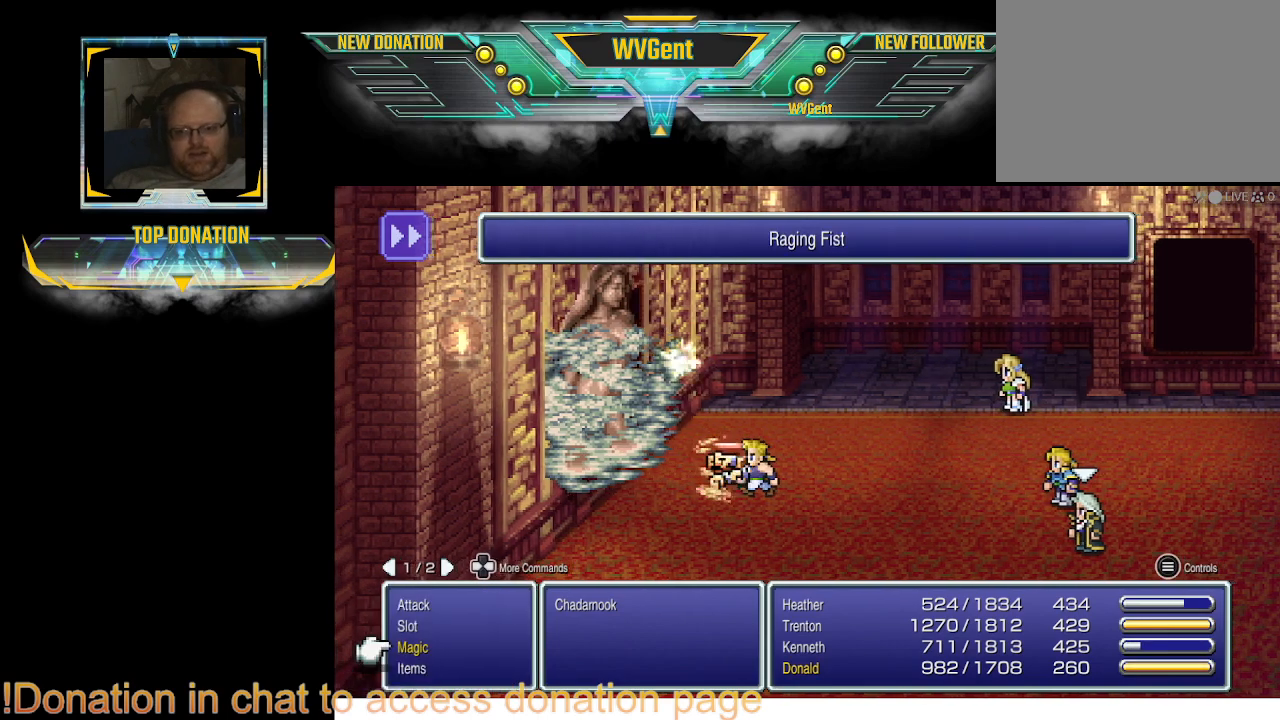
Gameplay with a controller (PlayStation layout); each line is a JSON object with the inputs held at the frame after it. "events" lists button and stick changes between this image and that frame as [ms after this image, input, new state], when the widget could be followed in between. Not read: L3 R3.
{"buttons": [], "left_stick": "center", "right_stick": "center", "events": [[267, "CROSS", "down"], [367, "CROSS", "up"]]}
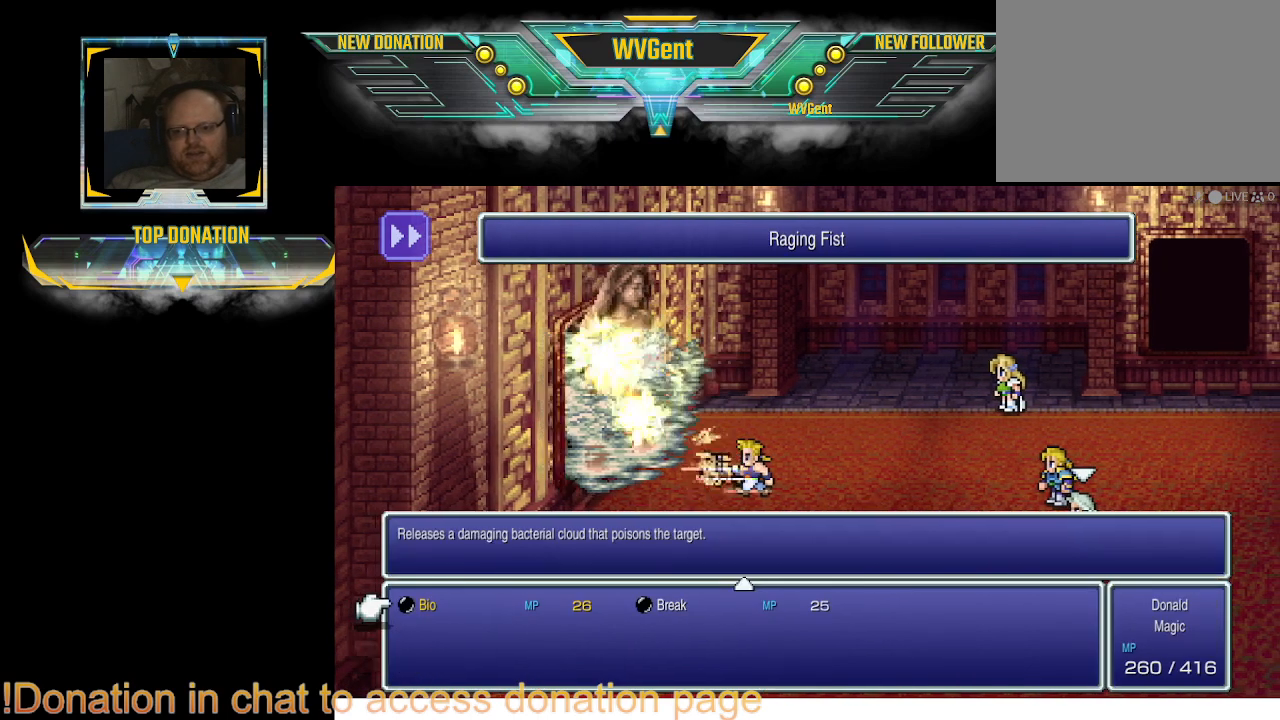
{"buttons": [], "left_stick": "center", "right_stick": "center", "events": []}
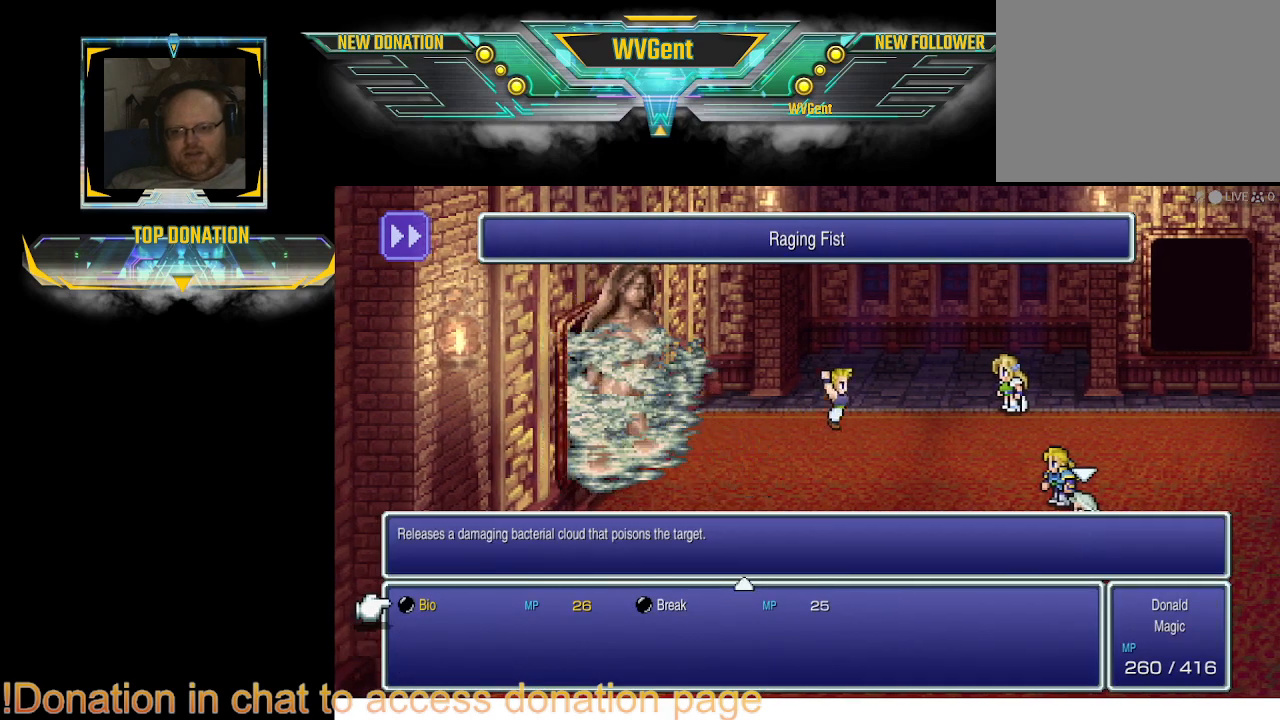
{"buttons": ["CIRCLE"], "left_stick": "center", "right_stick": "center", "events": [[467, "CIRCLE", "down"]]}
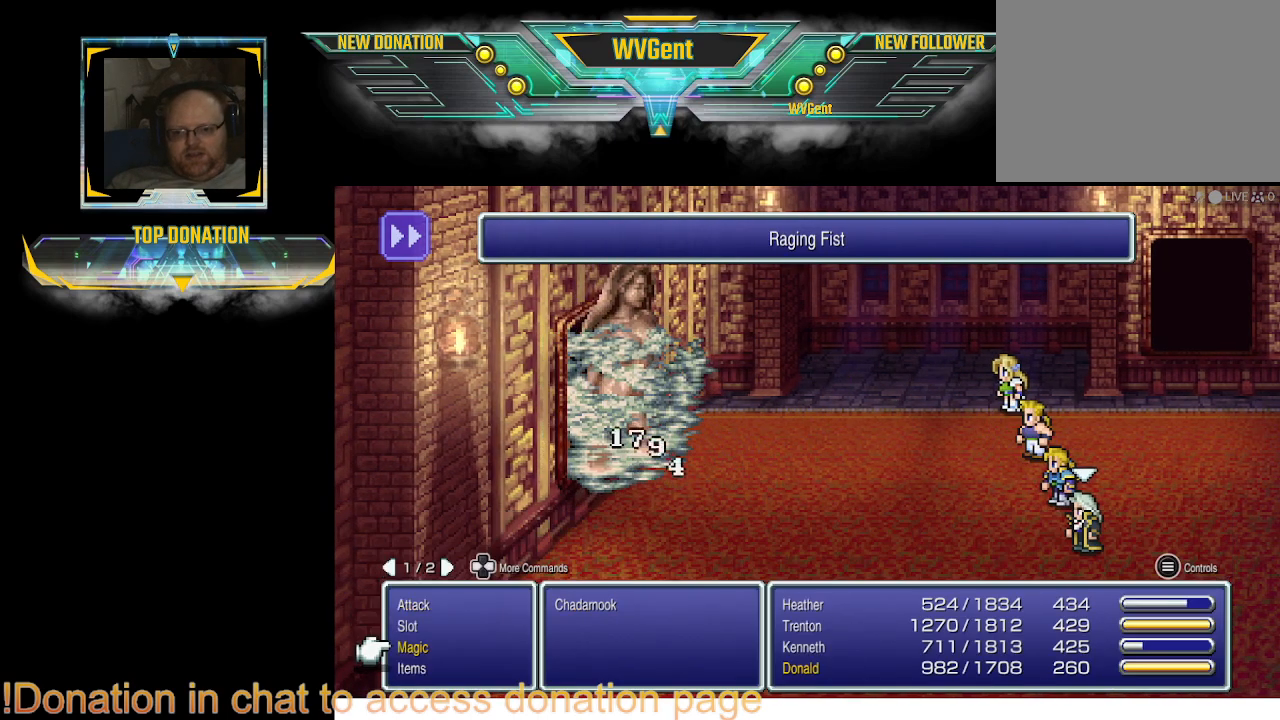
{"buttons": [], "left_stick": "center", "right_stick": "center", "events": [[67, "CIRCLE", "up"]]}
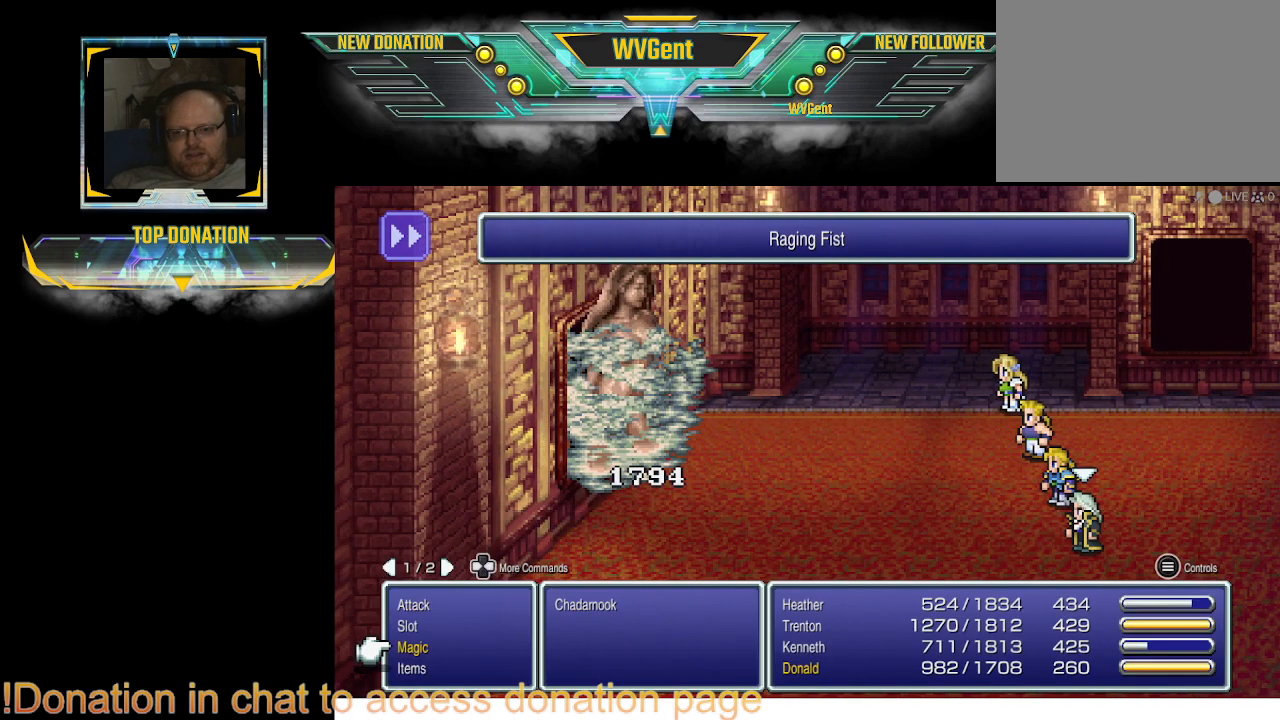
{"buttons": [], "left_stick": "center", "right_stick": "center", "events": [[33, "DPAD_UP", "down"], [167, "DPAD_UP", "up"]]}
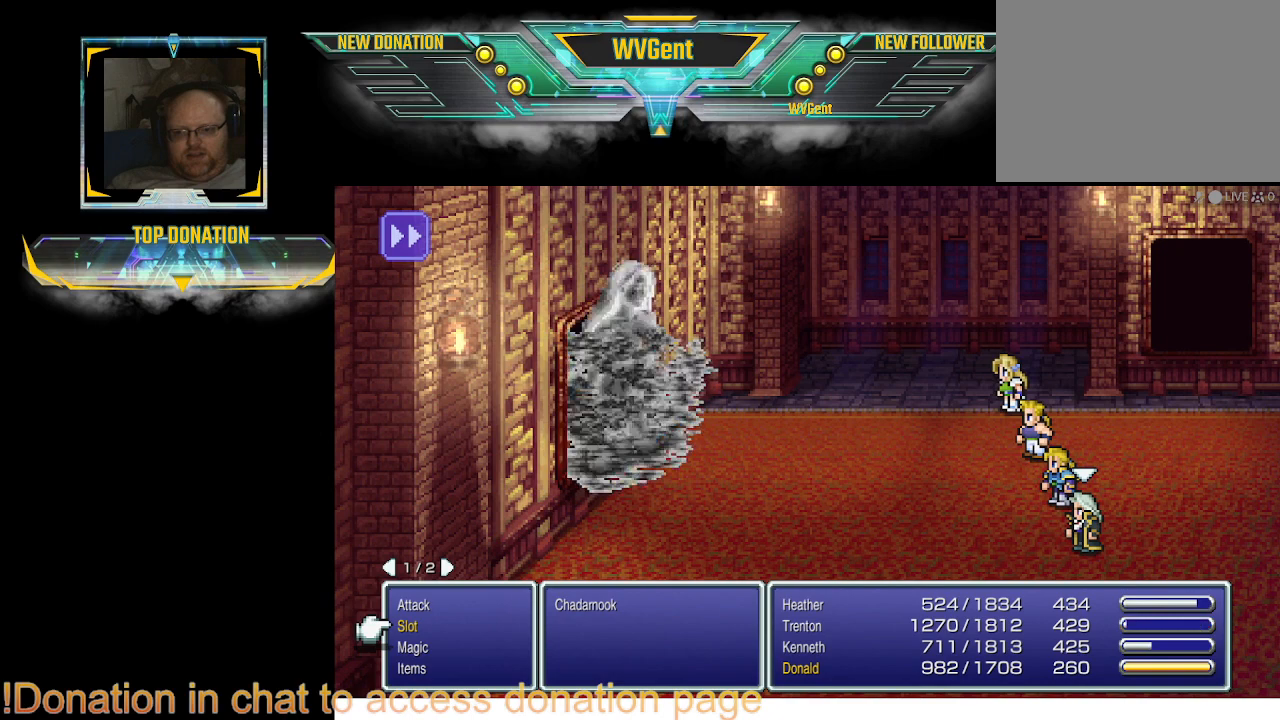
{"buttons": [], "left_stick": "center", "right_stick": "center", "events": []}
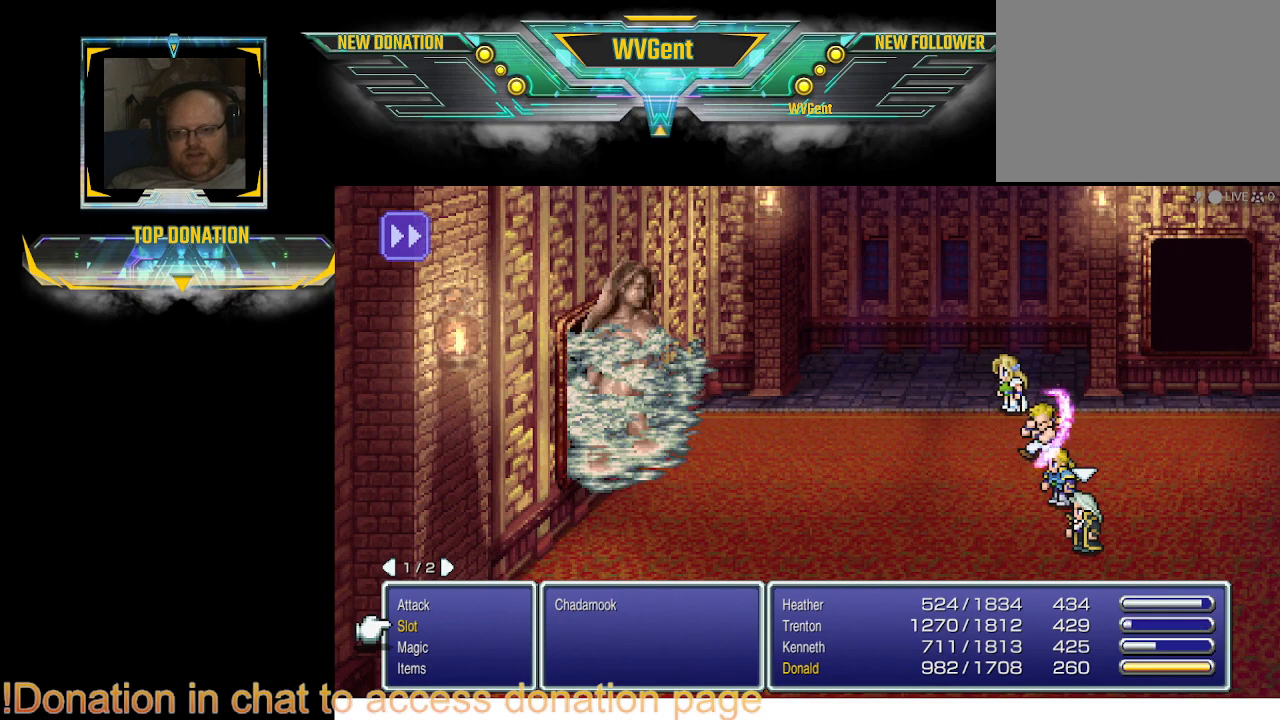
{"buttons": [], "left_stick": "center", "right_stick": "center", "events": []}
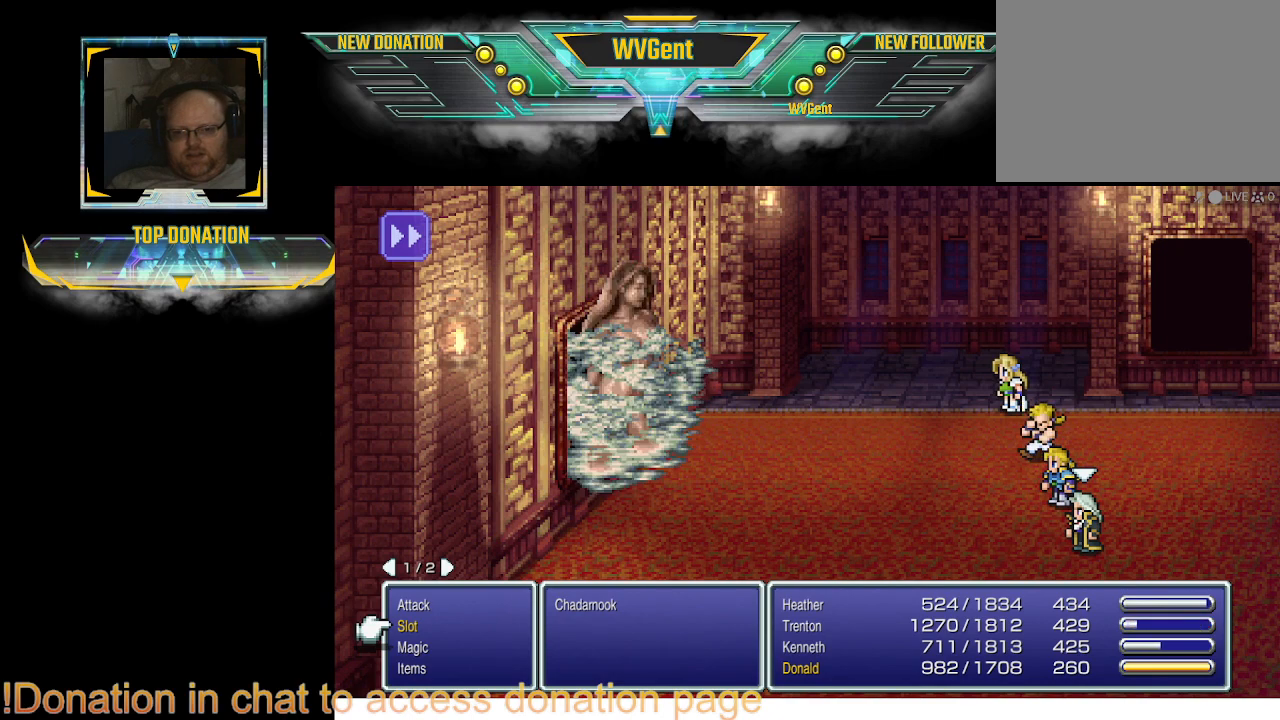
{"buttons": [], "left_stick": "center", "right_stick": "center", "events": []}
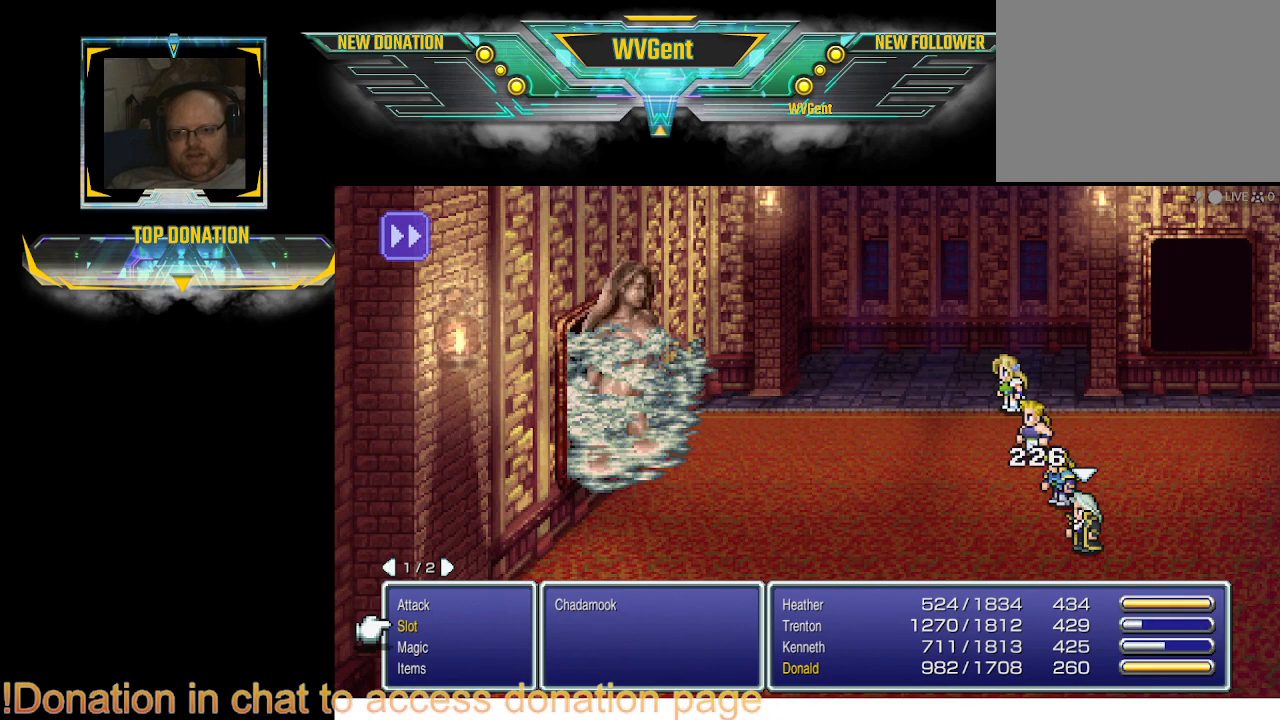
{"buttons": [], "left_stick": "center", "right_stick": "center", "events": []}
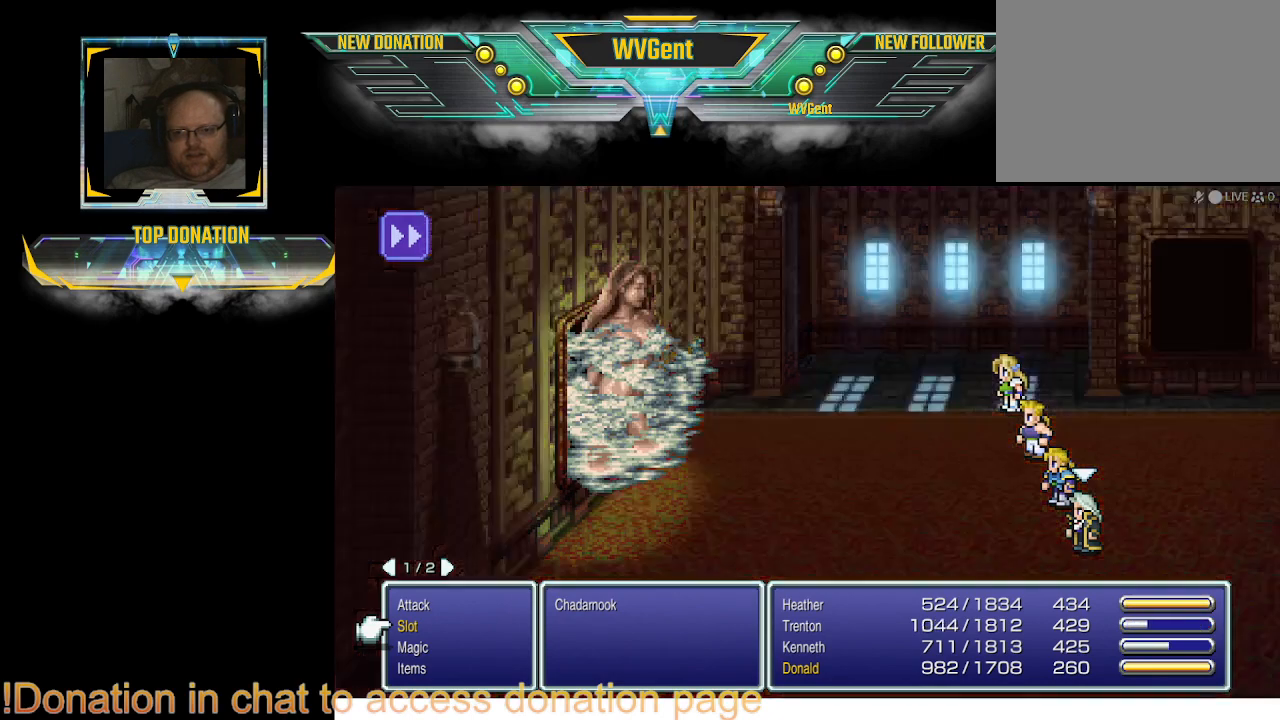
{"buttons": [], "left_stick": "center", "right_stick": "center", "events": []}
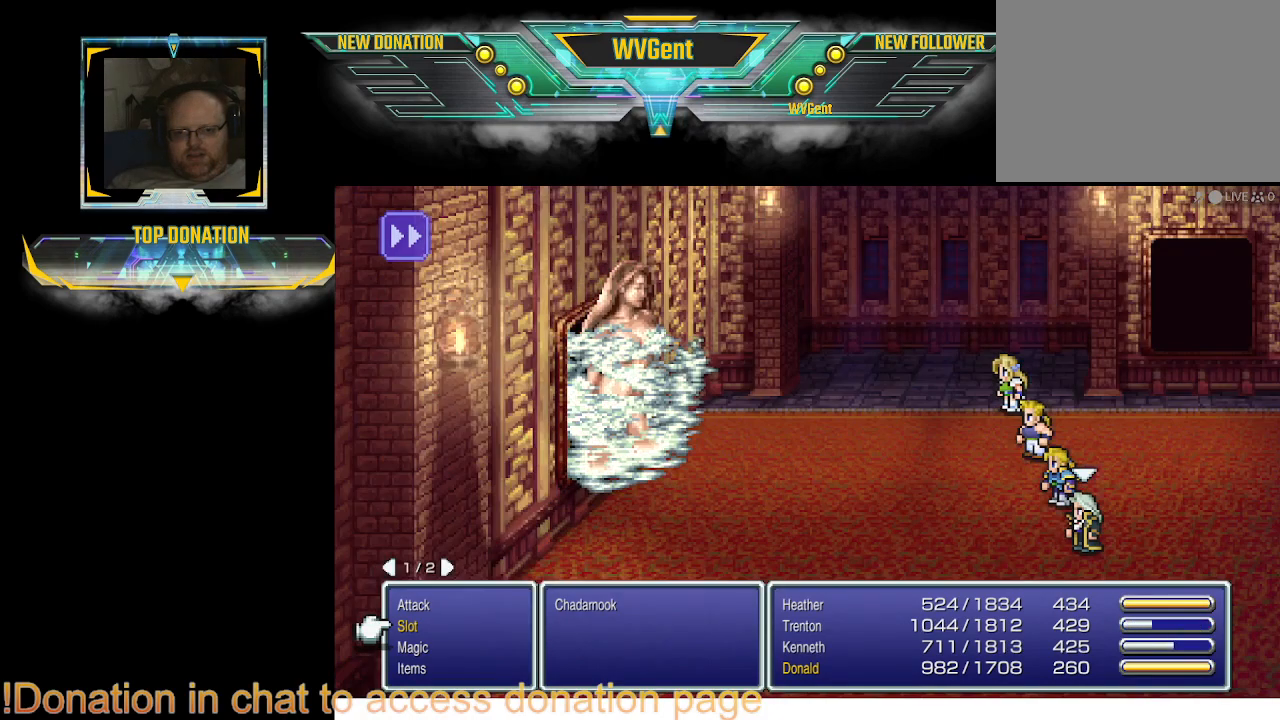
{"buttons": [], "left_stick": "center", "right_stick": "center", "events": [[100, "TRIANGLE", "down"], [267, "TRIANGLE", "up"]]}
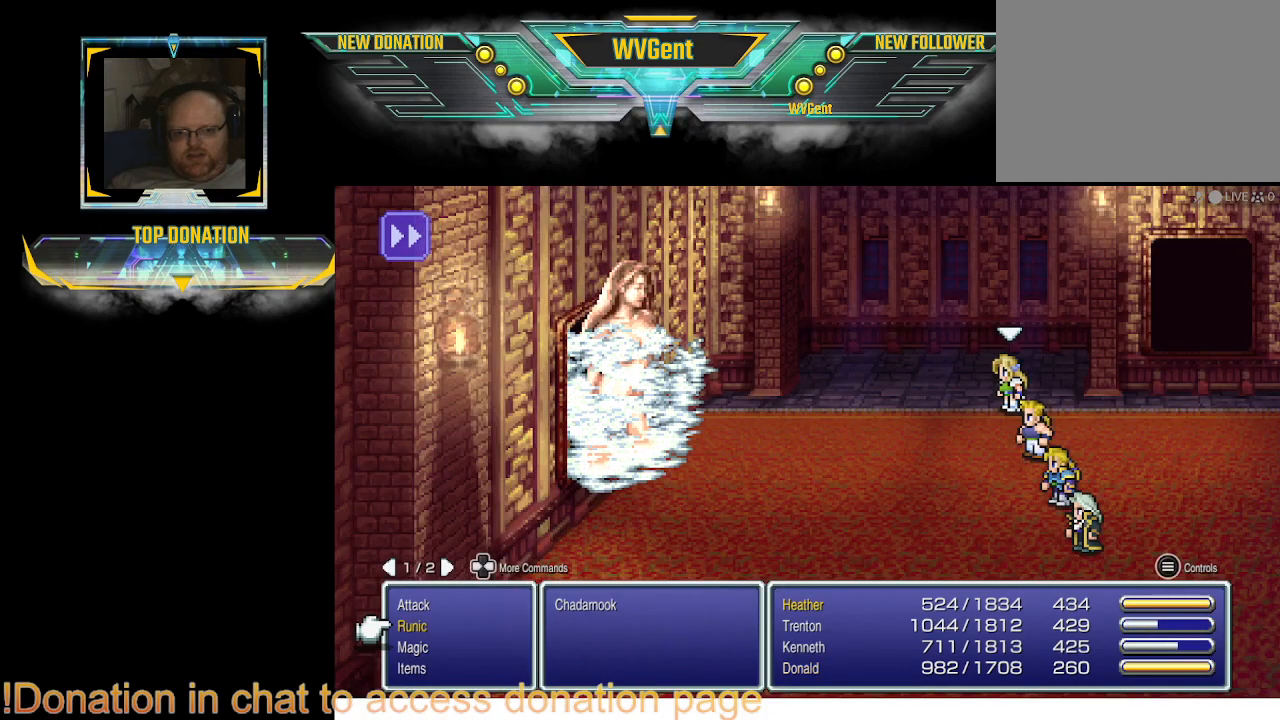
{"buttons": [], "left_stick": "center", "right_stick": "center", "events": []}
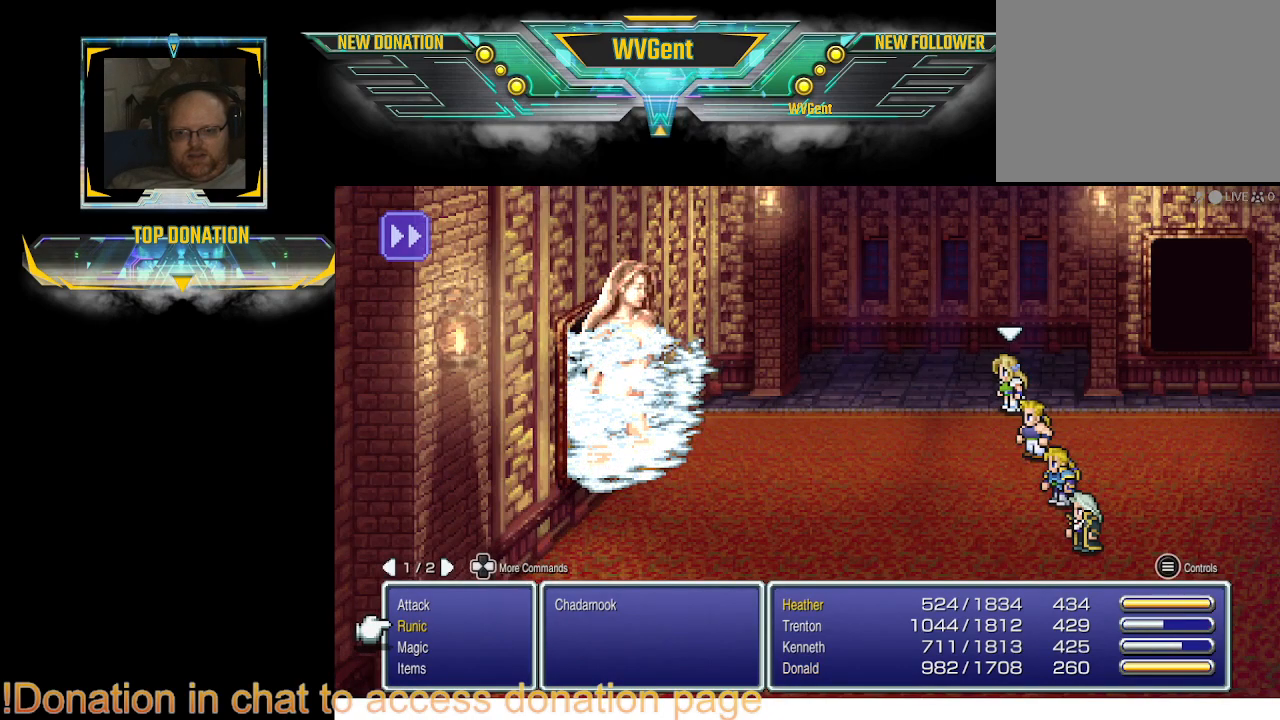
{"buttons": ["DPAD_DOWN"], "left_stick": "center", "right_stick": "center", "events": [[433, "DPAD_DOWN", "down"]]}
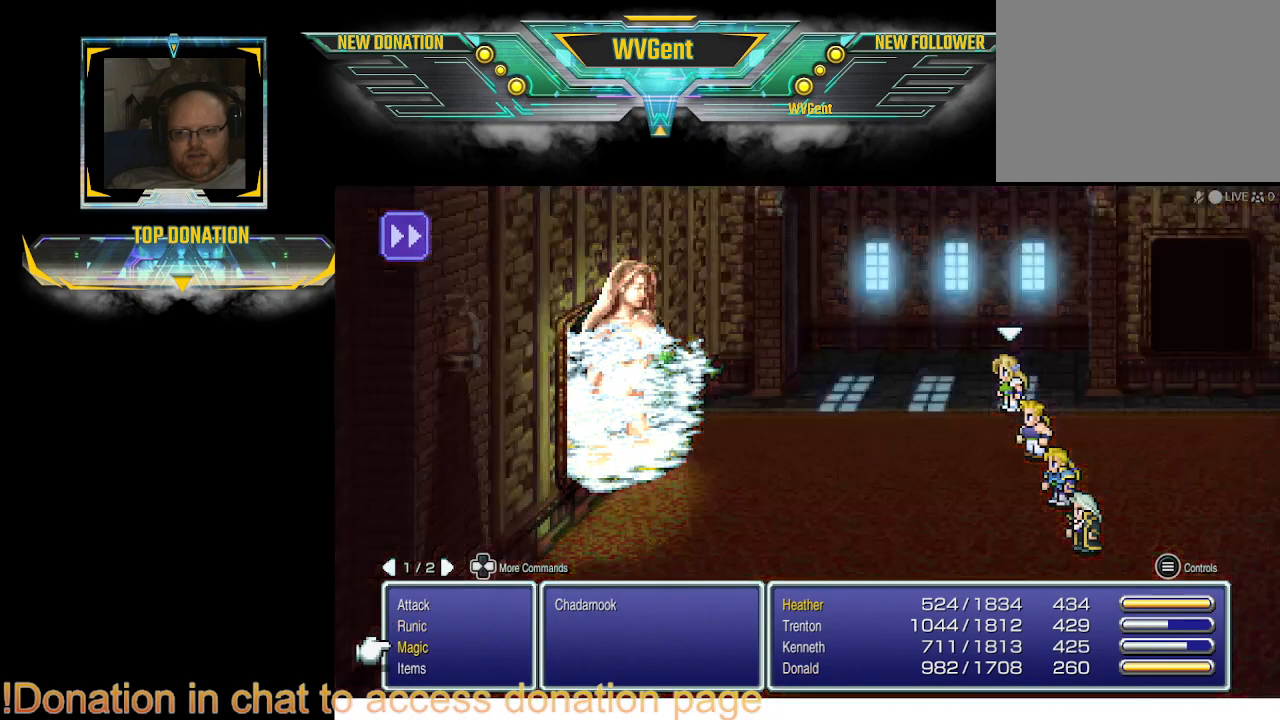
{"buttons": [], "left_stick": "center", "right_stick": "center", "events": [[67, "DPAD_DOWN", "up"], [233, "CROSS", "down"], [367, "CROSS", "up"]]}
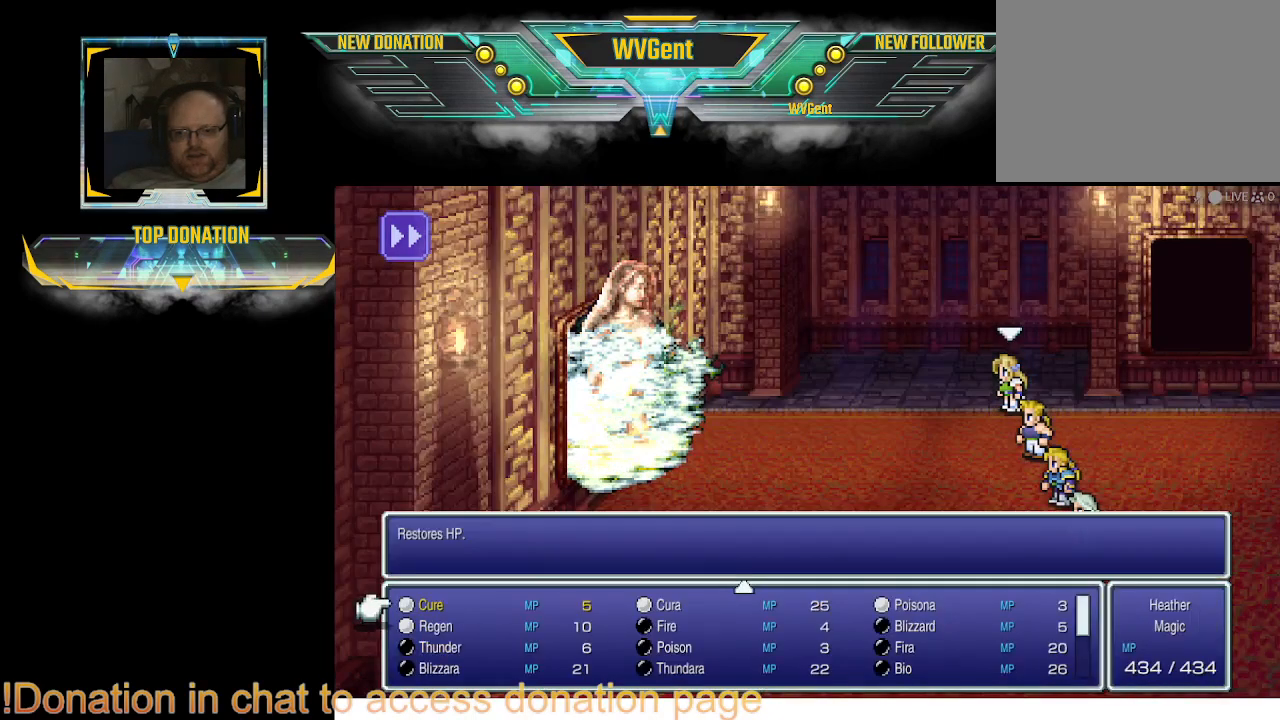
{"buttons": [], "left_stick": "center", "right_stick": "center", "events": [[333, "DPAD_RIGHT", "down"], [467, "DPAD_RIGHT", "up"]]}
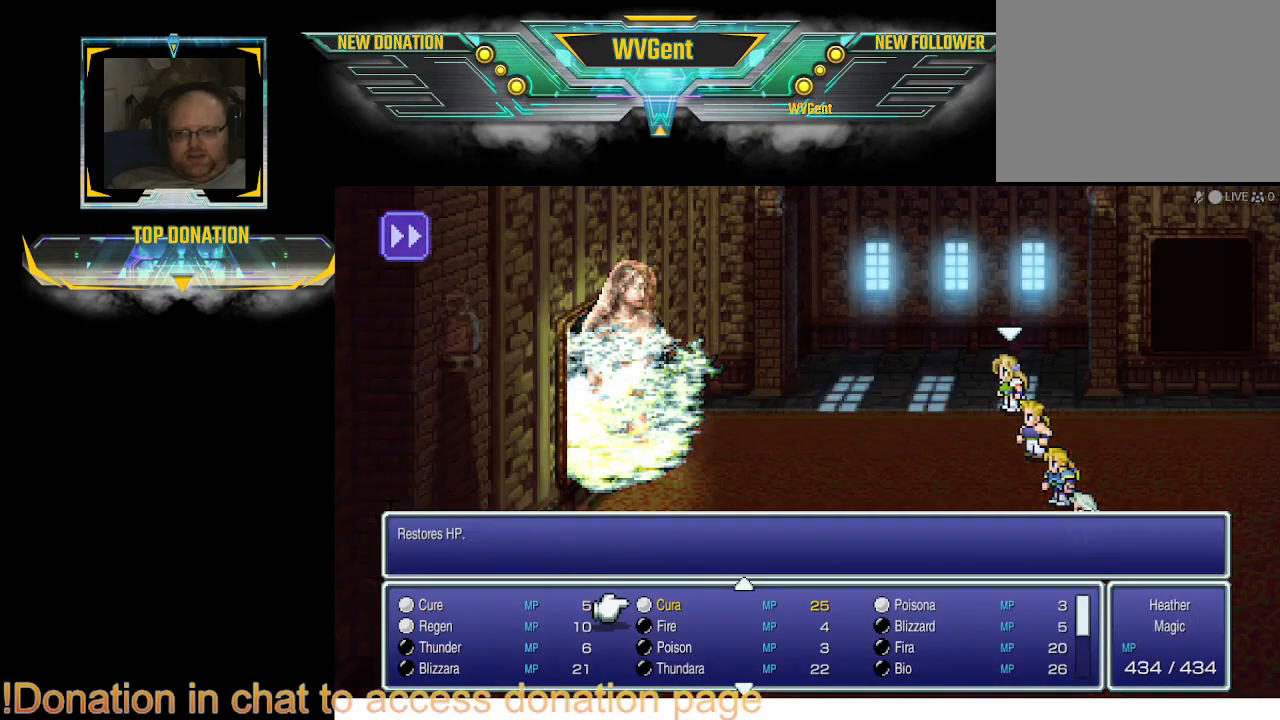
{"buttons": ["DPAD_RIGHT"], "left_stick": "center", "right_stick": "center", "events": [[133, "CROSS", "down"], [233, "CROSS", "up"], [500, "DPAD_RIGHT", "down"]]}
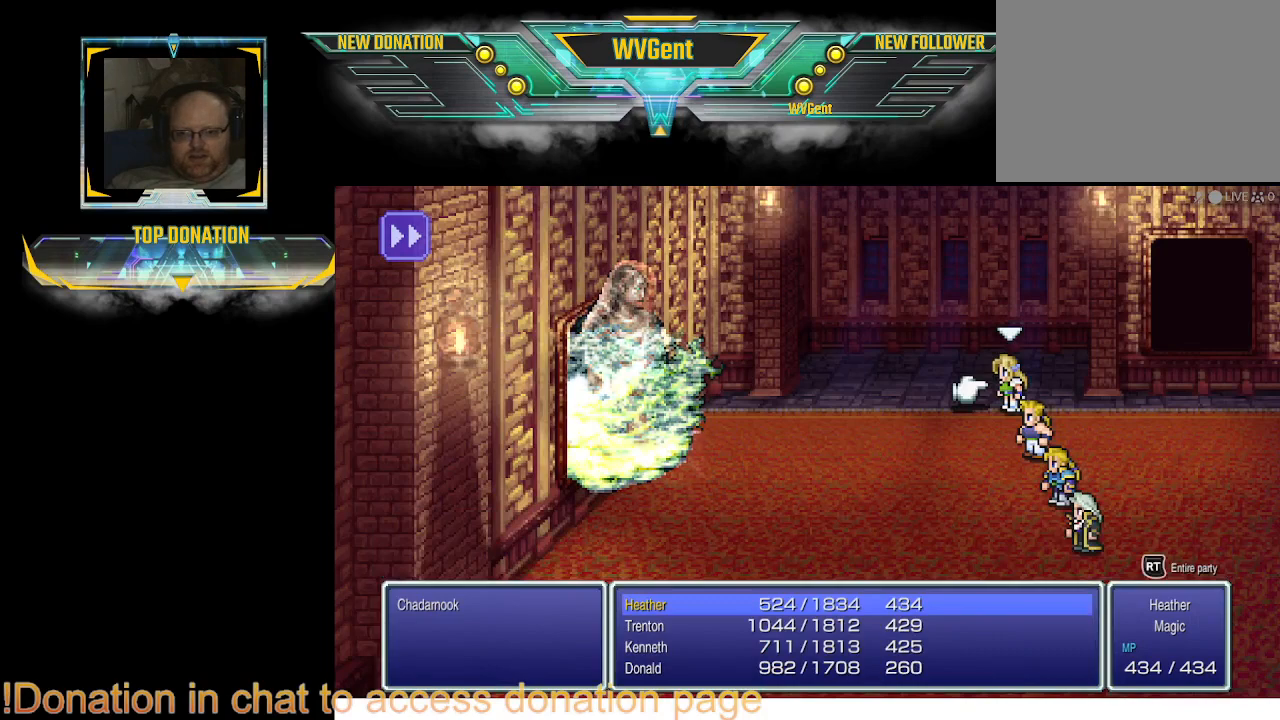
{"buttons": ["CROSS"], "left_stick": "center", "right_stick": "center", "events": [[133, "DPAD_RIGHT", "up"], [500, "CROSS", "down"]]}
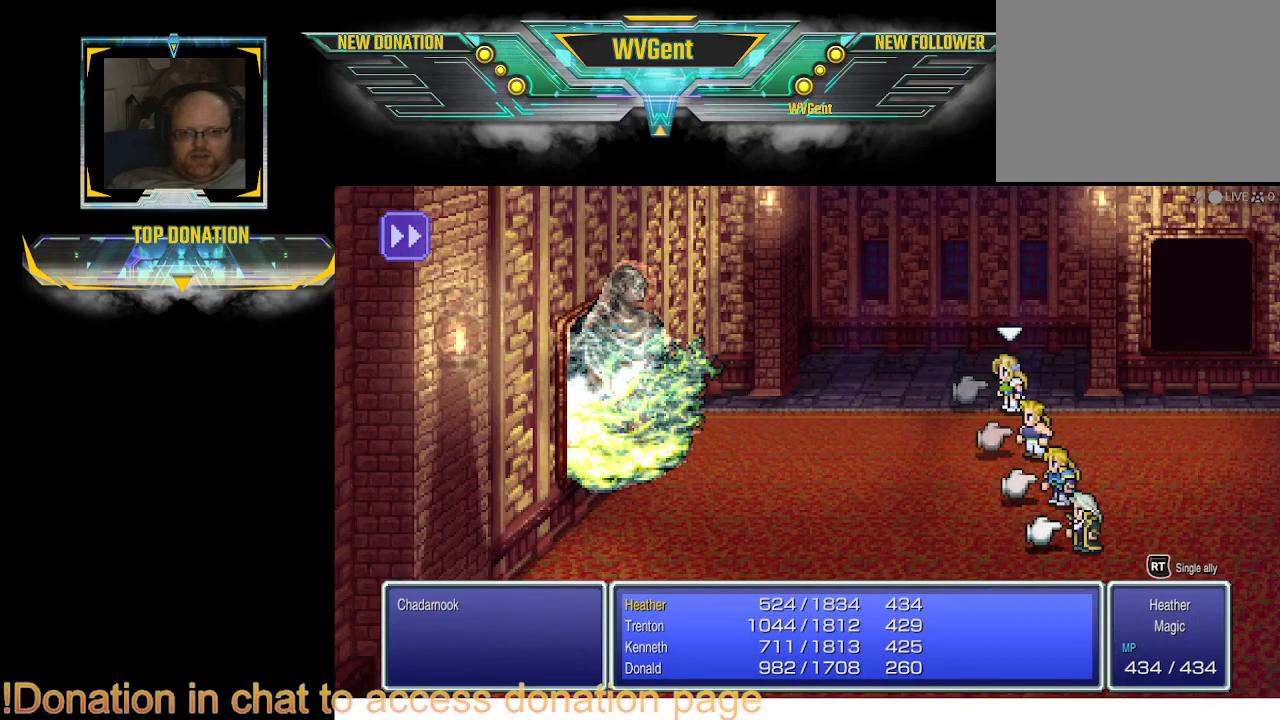
{"buttons": [], "left_stick": "center", "right_stick": "center", "events": [[133, "CROSS", "up"]]}
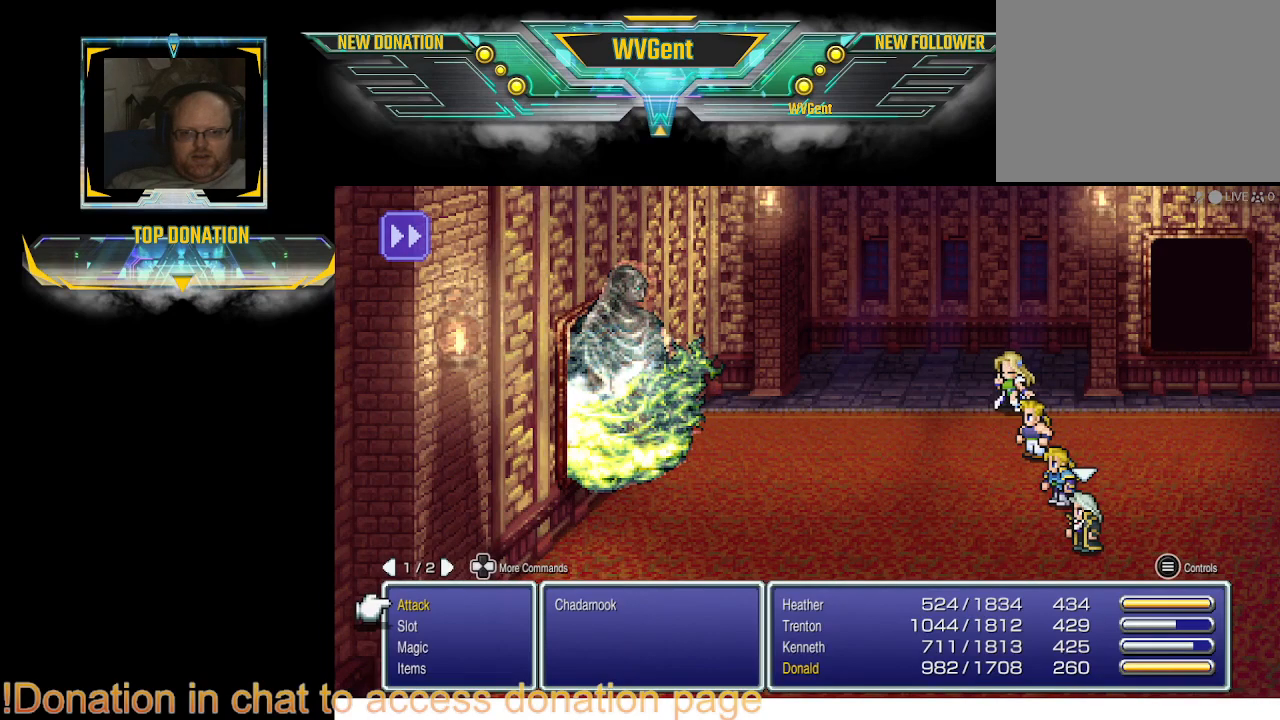
{"buttons": [], "left_stick": "center", "right_stick": "center", "events": []}
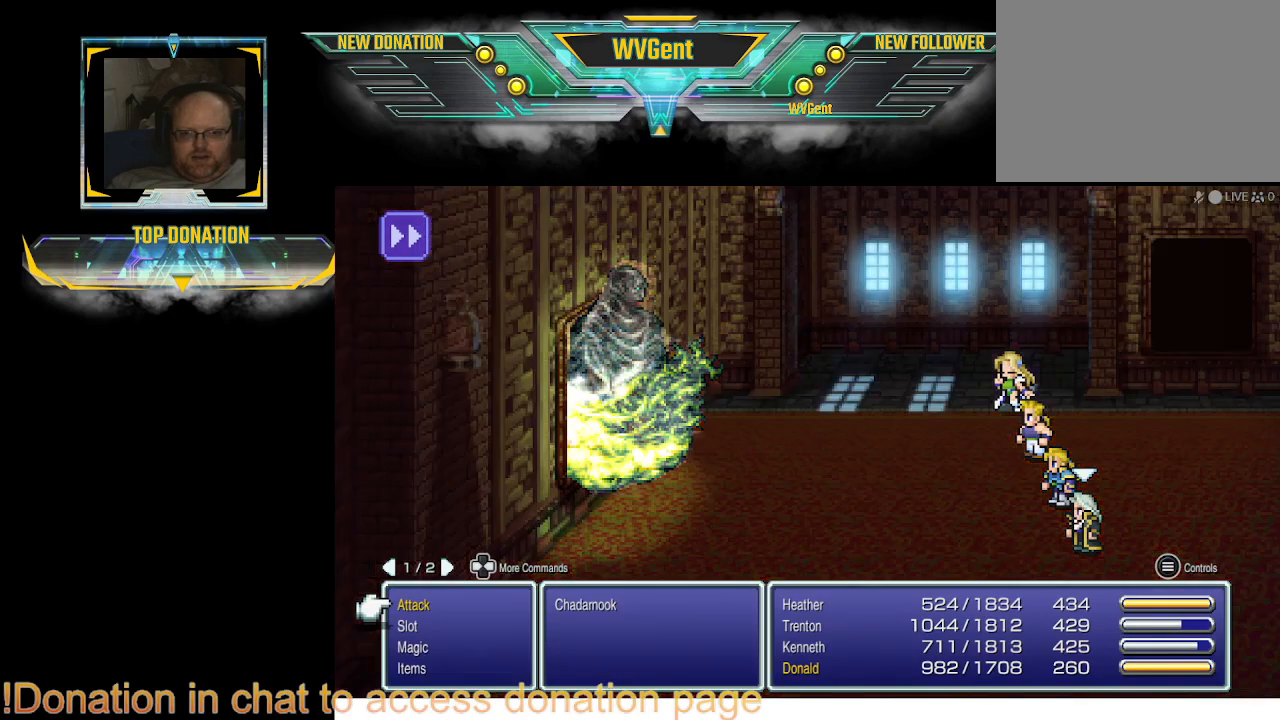
{"buttons": ["DPAD_DOWN"], "left_stick": "center", "right_stick": "center", "events": [[433, "DPAD_DOWN", "down"]]}
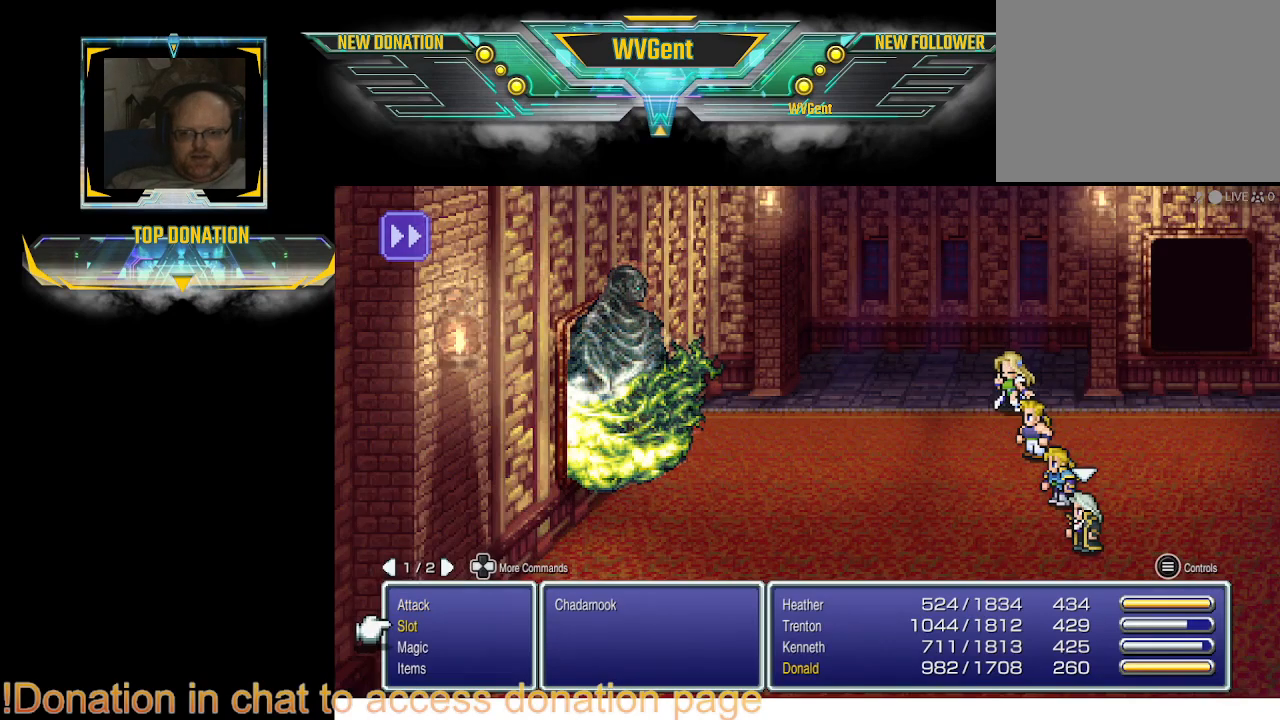
{"buttons": ["CROSS"], "left_stick": "center", "right_stick": "center", "events": [[33, "DPAD_DOWN", "up"], [467, "CROSS", "down"]]}
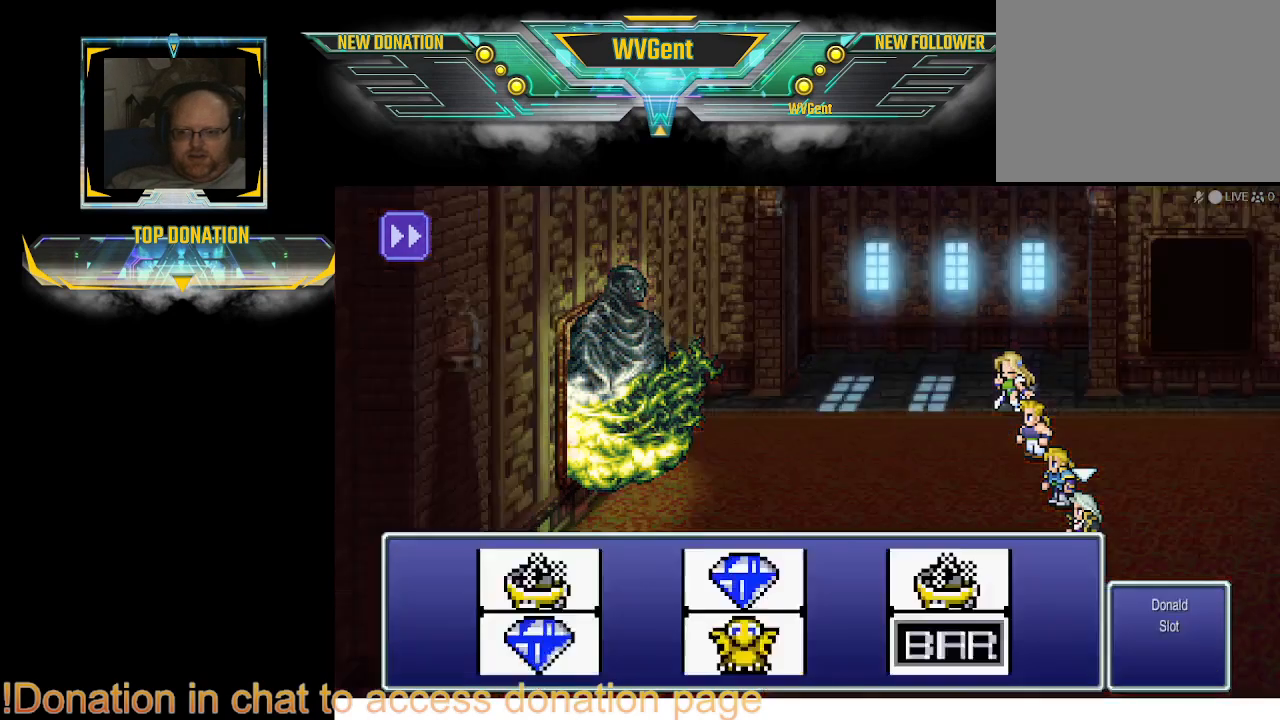
{"buttons": [], "left_stick": "center", "right_stick": "center", "events": [[33, "CROSS", "up"]]}
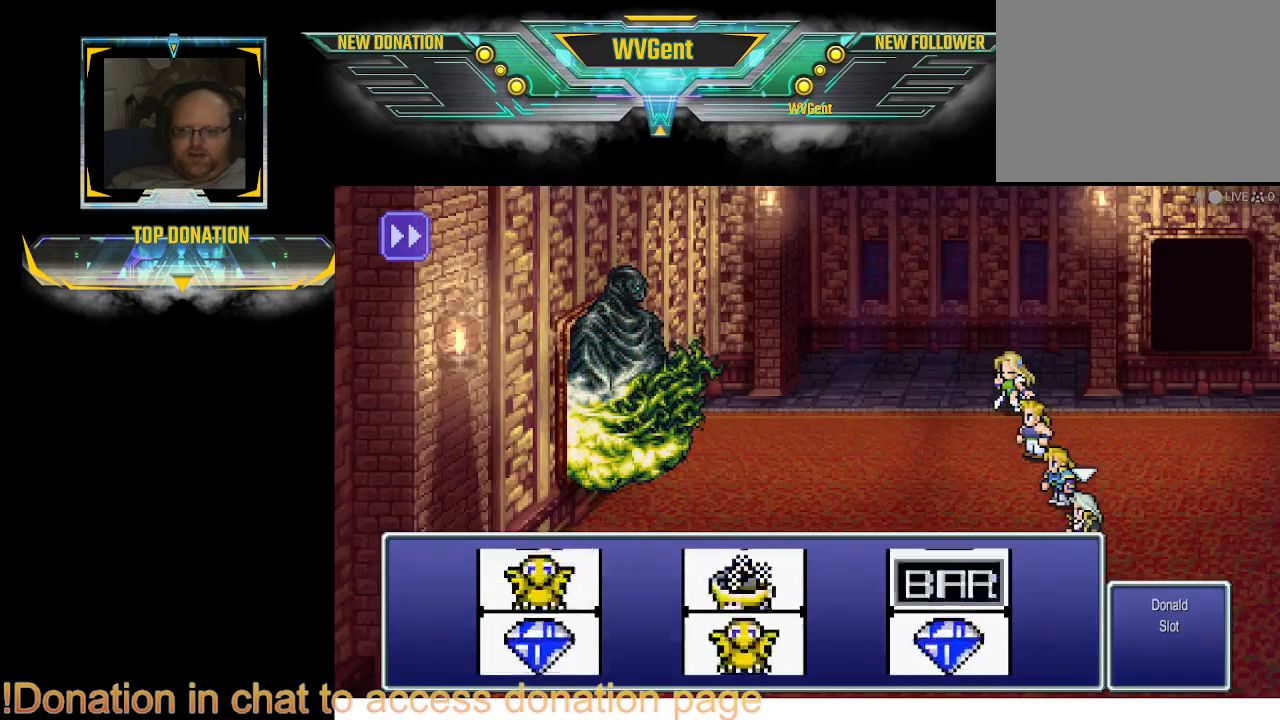
{"buttons": [], "left_stick": "center", "right_stick": "center", "events": [[233, "CROSS", "down"], [367, "CROSS", "up"]]}
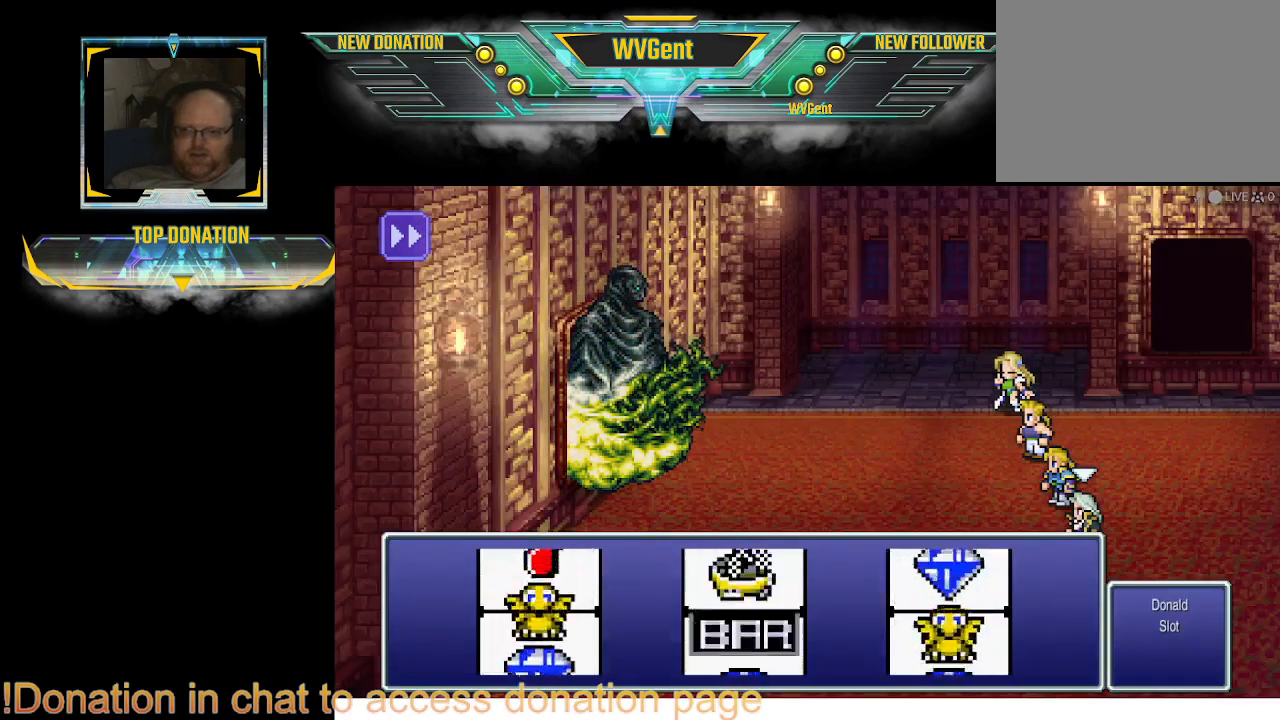
{"buttons": [], "left_stick": "center", "right_stick": "center", "events": []}
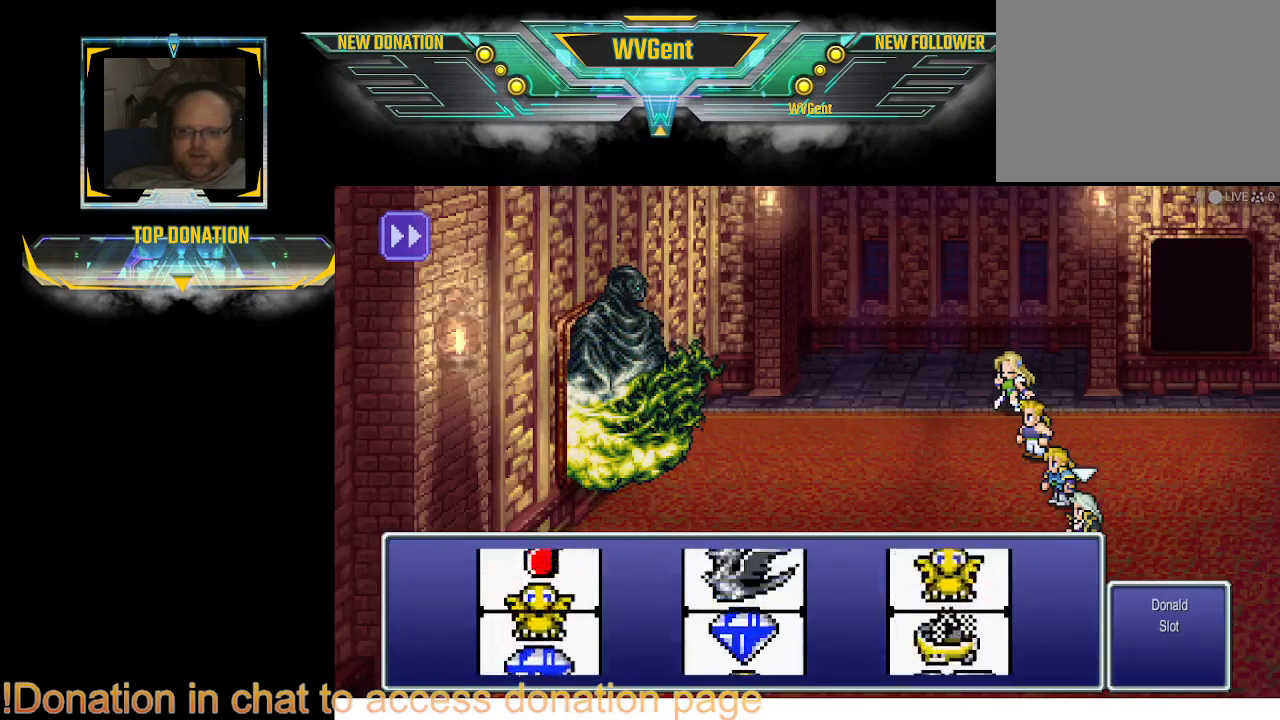
{"buttons": [], "left_stick": "center", "right_stick": "center", "events": [[233, "CROSS", "down"], [367, "CROSS", "up"]]}
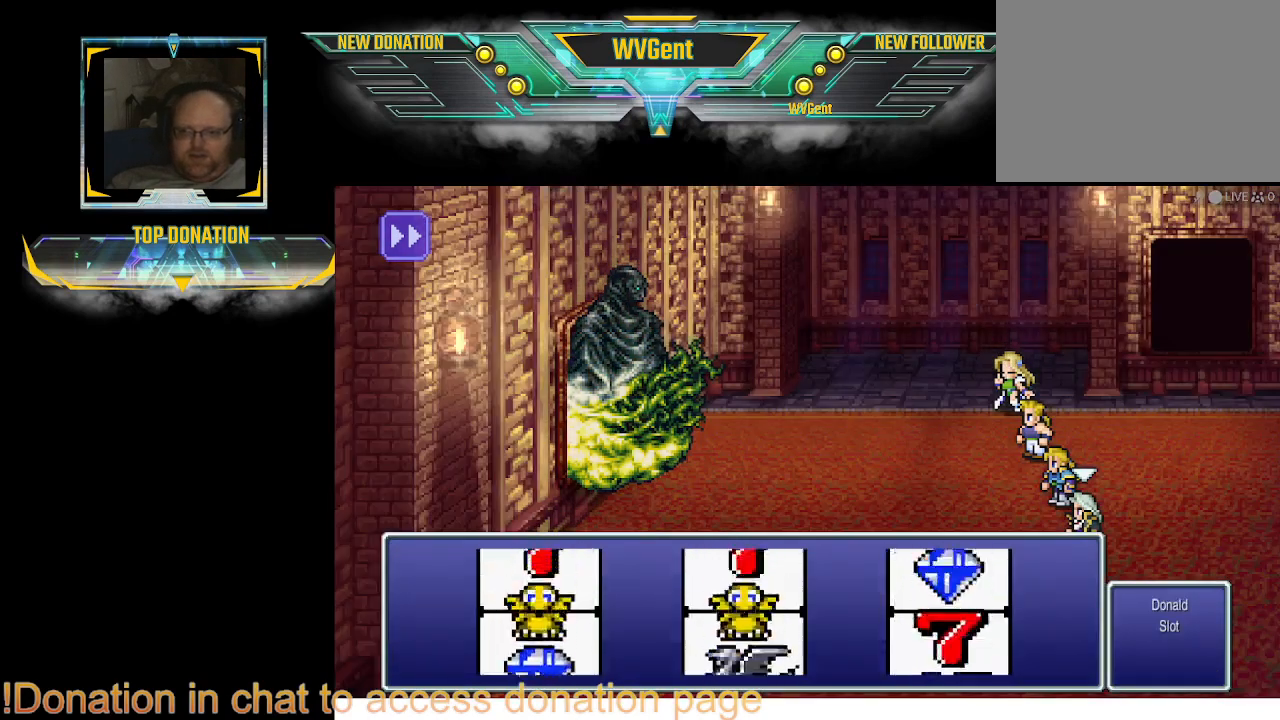
{"buttons": [], "left_stick": "center", "right_stick": "center", "events": []}
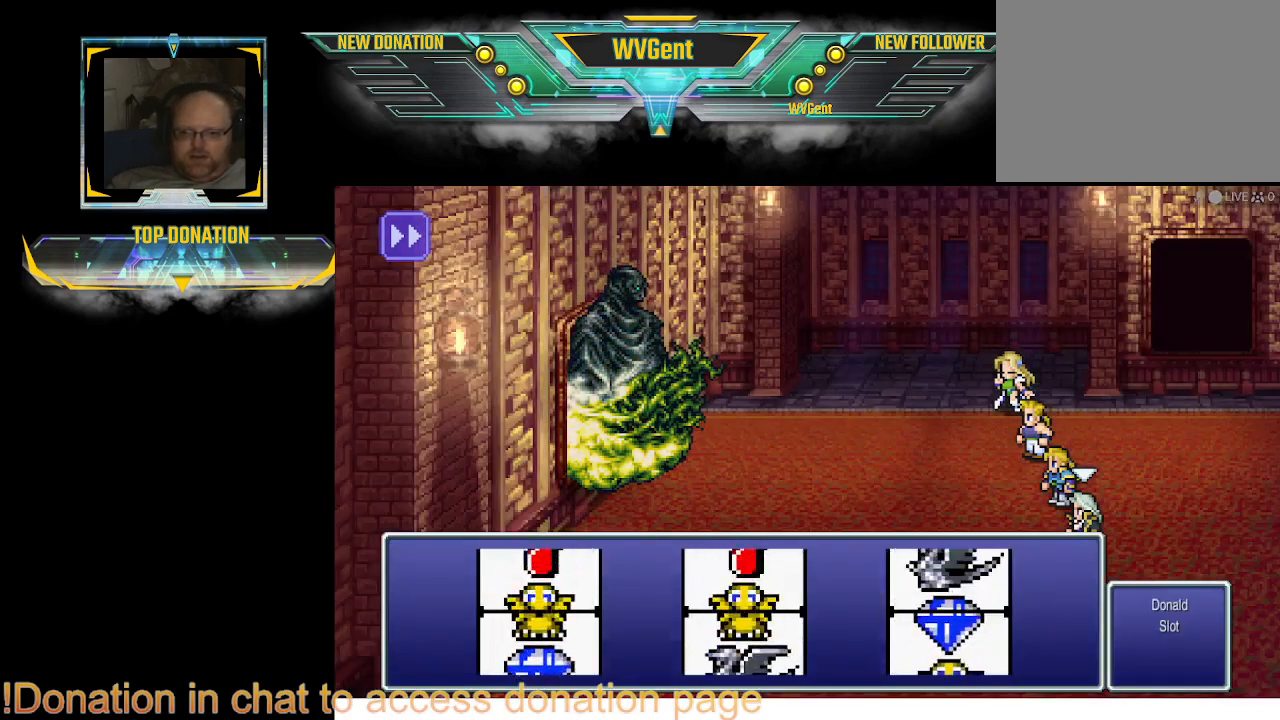
{"buttons": [], "left_stick": "center", "right_stick": "center", "events": [[300, "CROSS", "down"], [500, "CROSS", "up"]]}
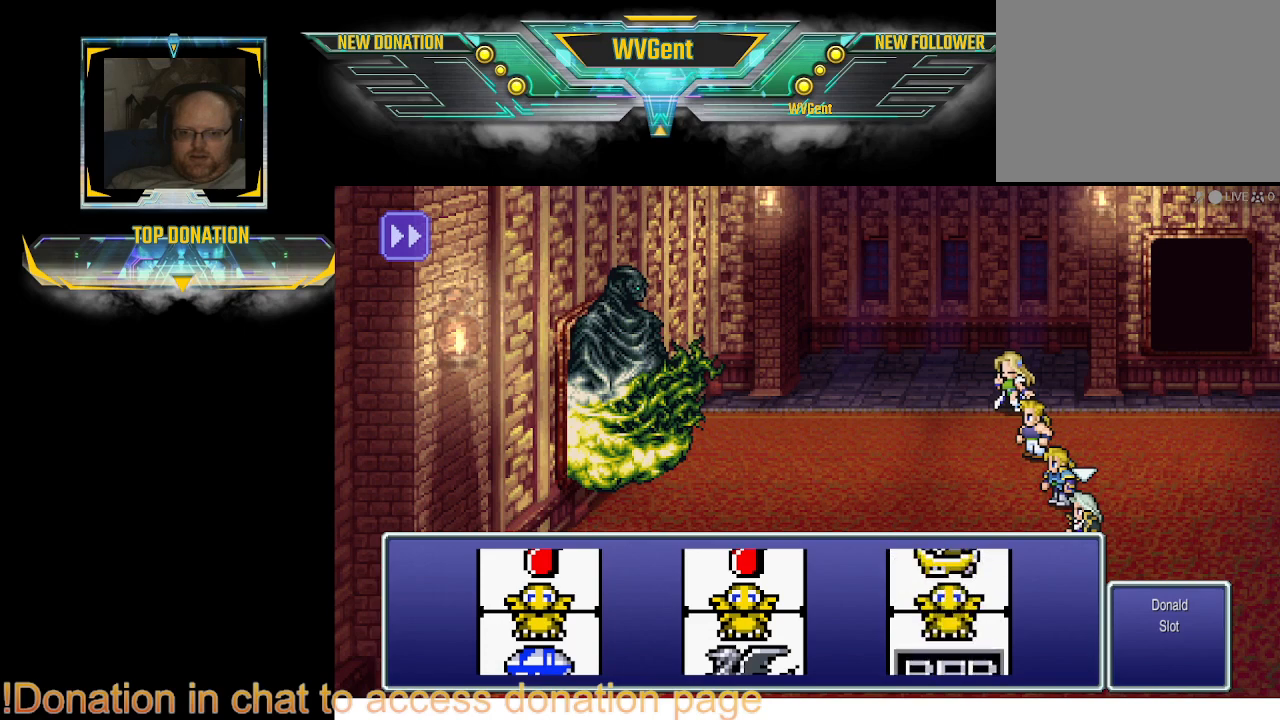
{"buttons": [], "left_stick": "center", "right_stick": "center", "events": []}
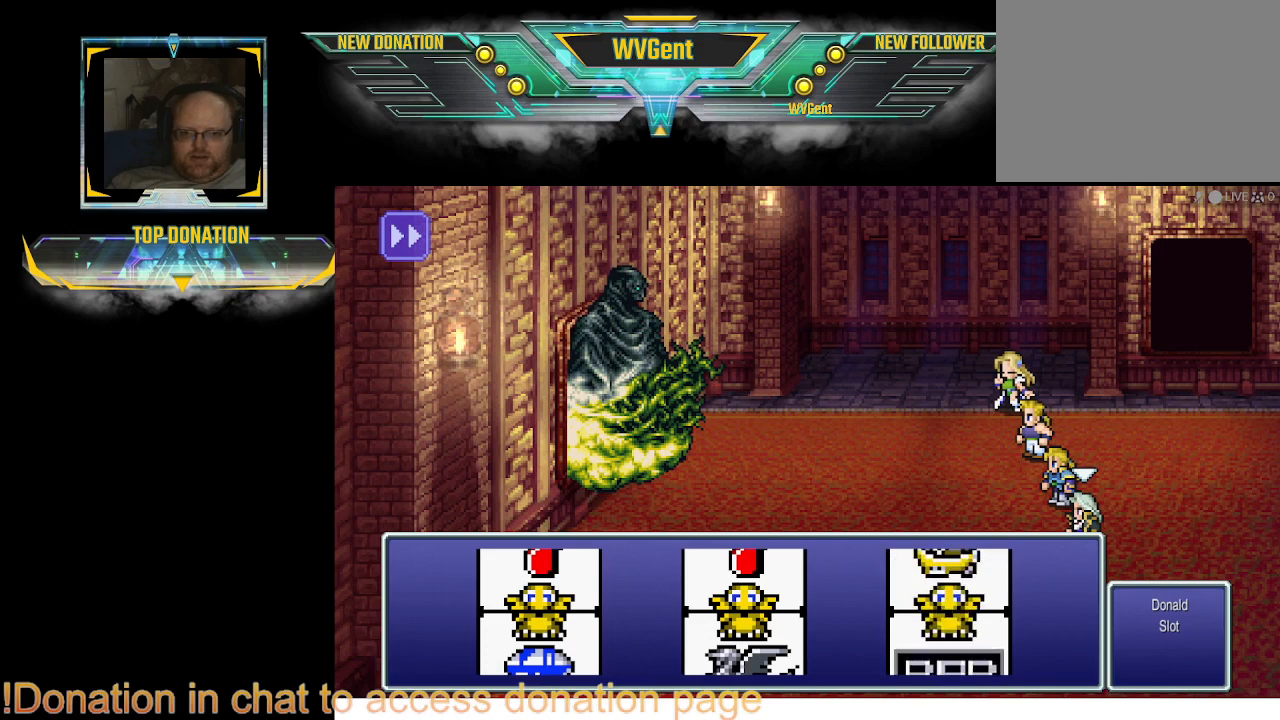
{"buttons": [], "left_stick": "center", "right_stick": "center", "events": [[33, "CROSS", "down"], [100, "CROSS", "up"]]}